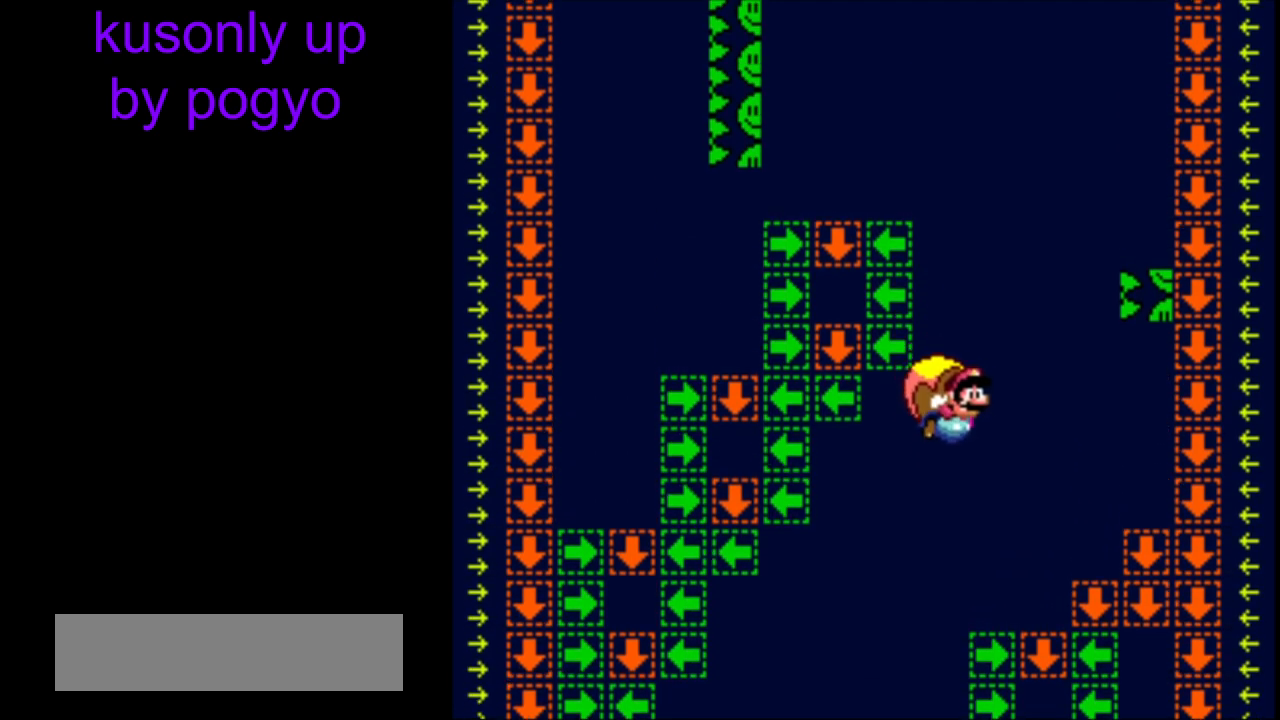
Gameplay with a controller (Nintendo layout); each line is a JSON object with the inputs held at the frame after it. "events" lists button and stick changes between this image and that frame as [ms after this image, input, new state], when the widget could be followed in between. Not read: DPAD_LEFT L3 R3.
{"buttons": ["Y"], "events": []}
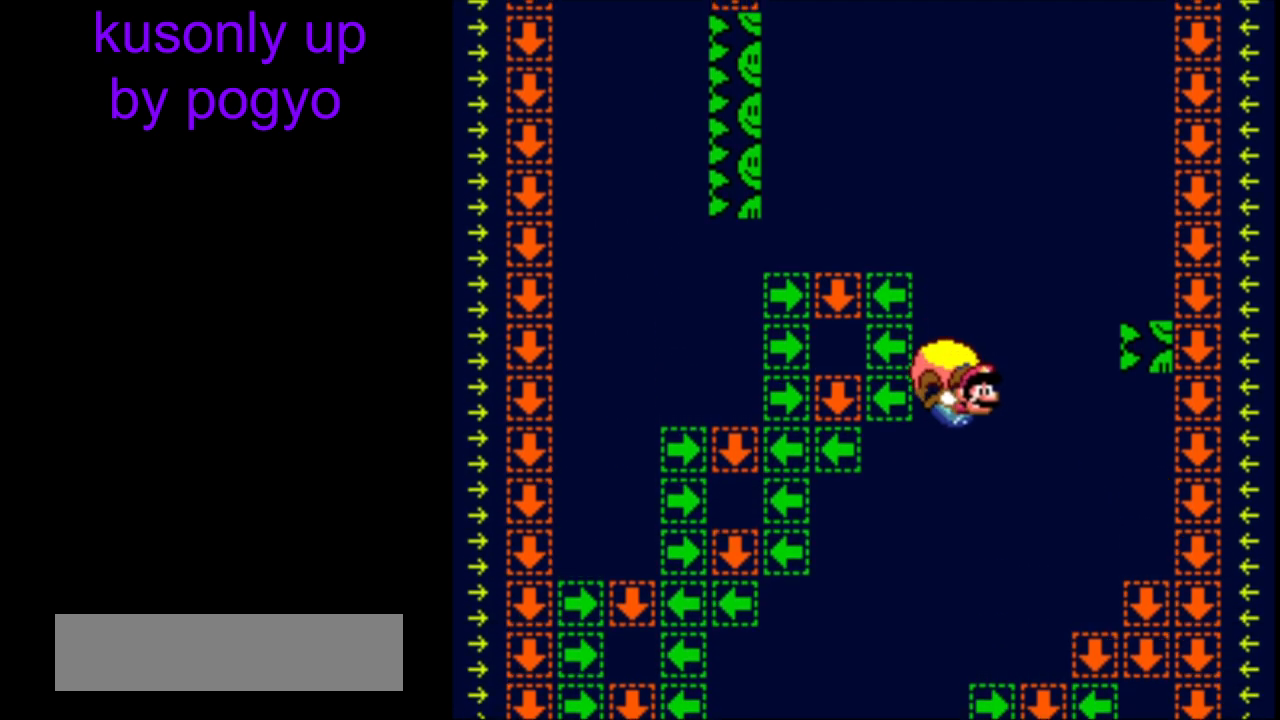
{"buttons": ["Y"], "events": []}
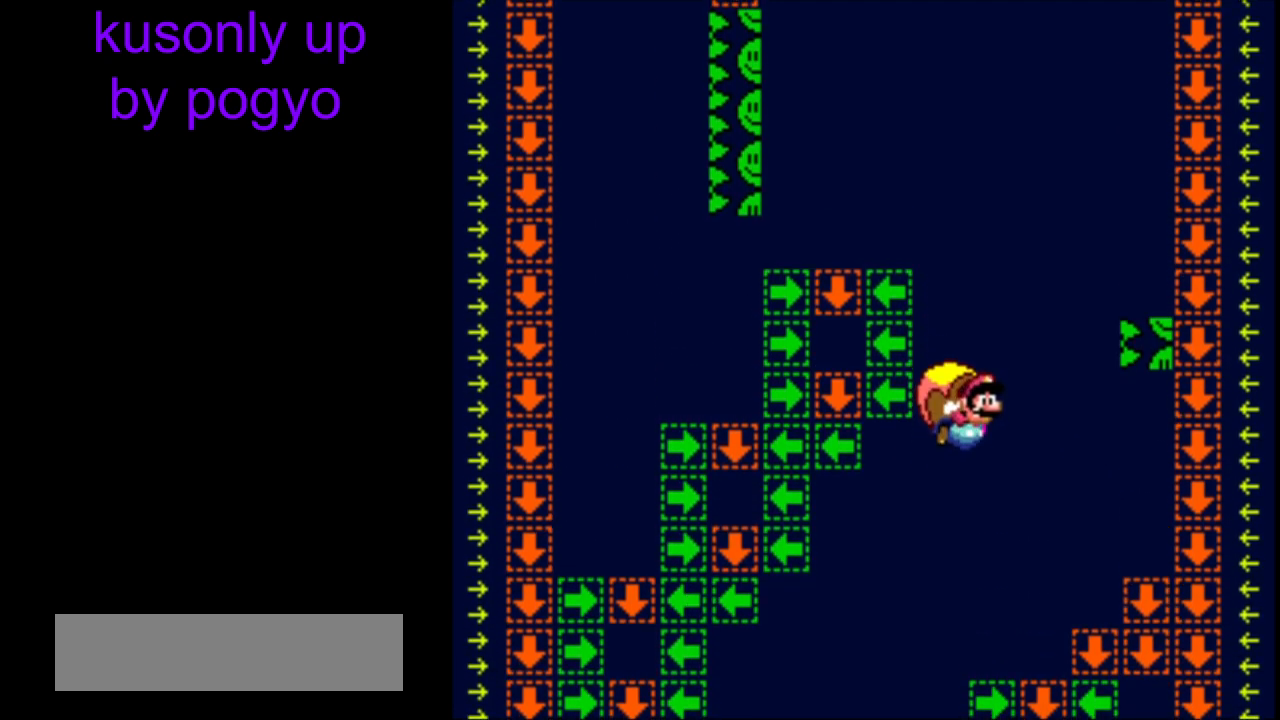
{"buttons": ["Y"], "events": []}
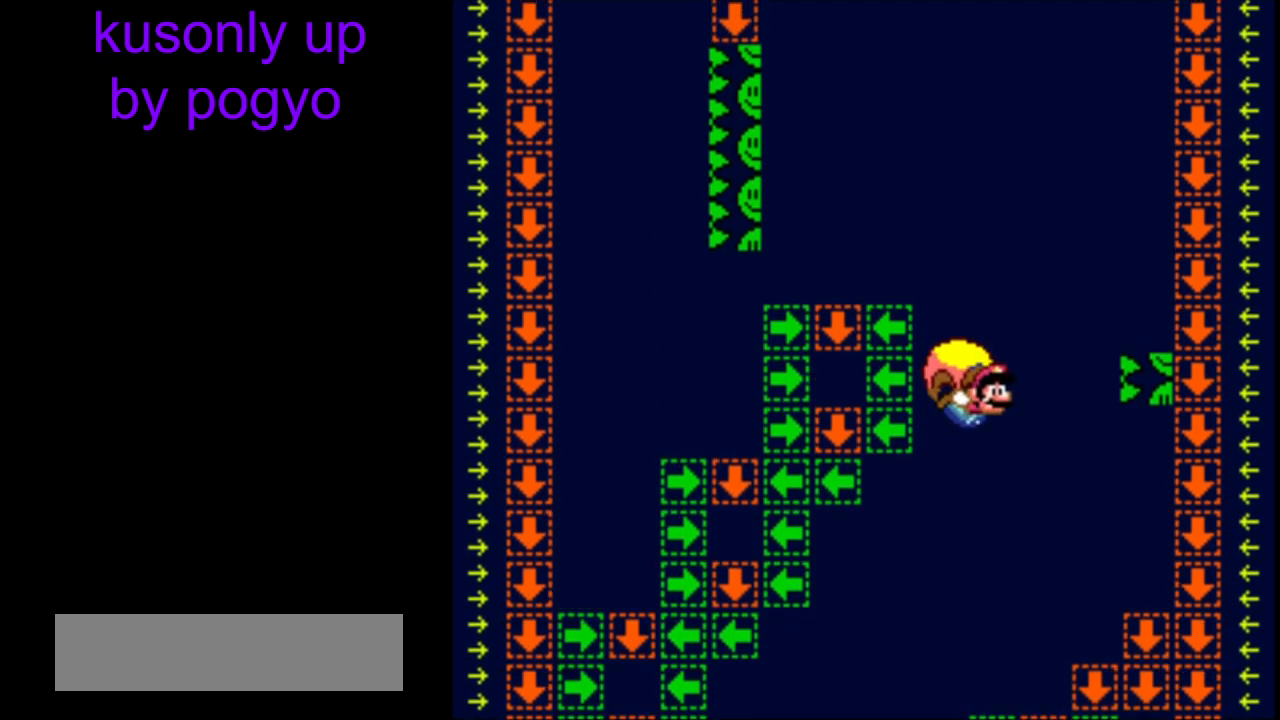
{"buttons": ["Y"], "events": []}
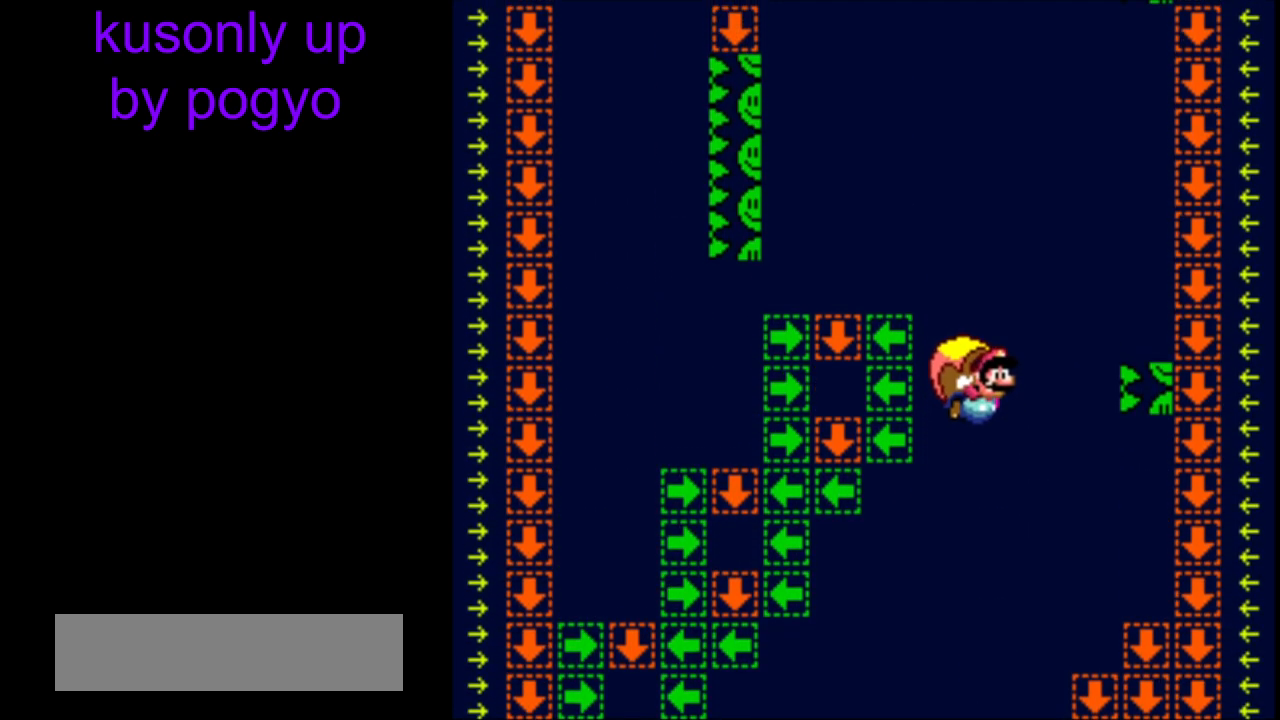
{"buttons": ["Y"], "events": []}
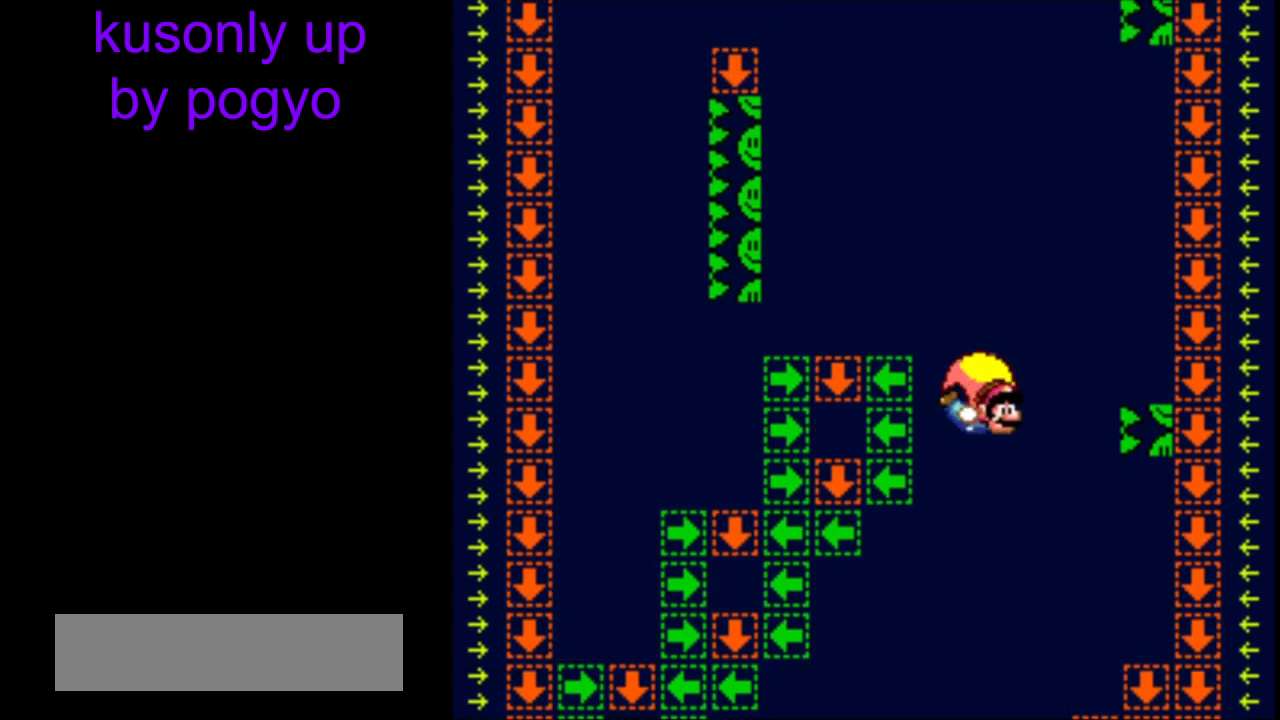
{"buttons": ["Y"], "events": []}
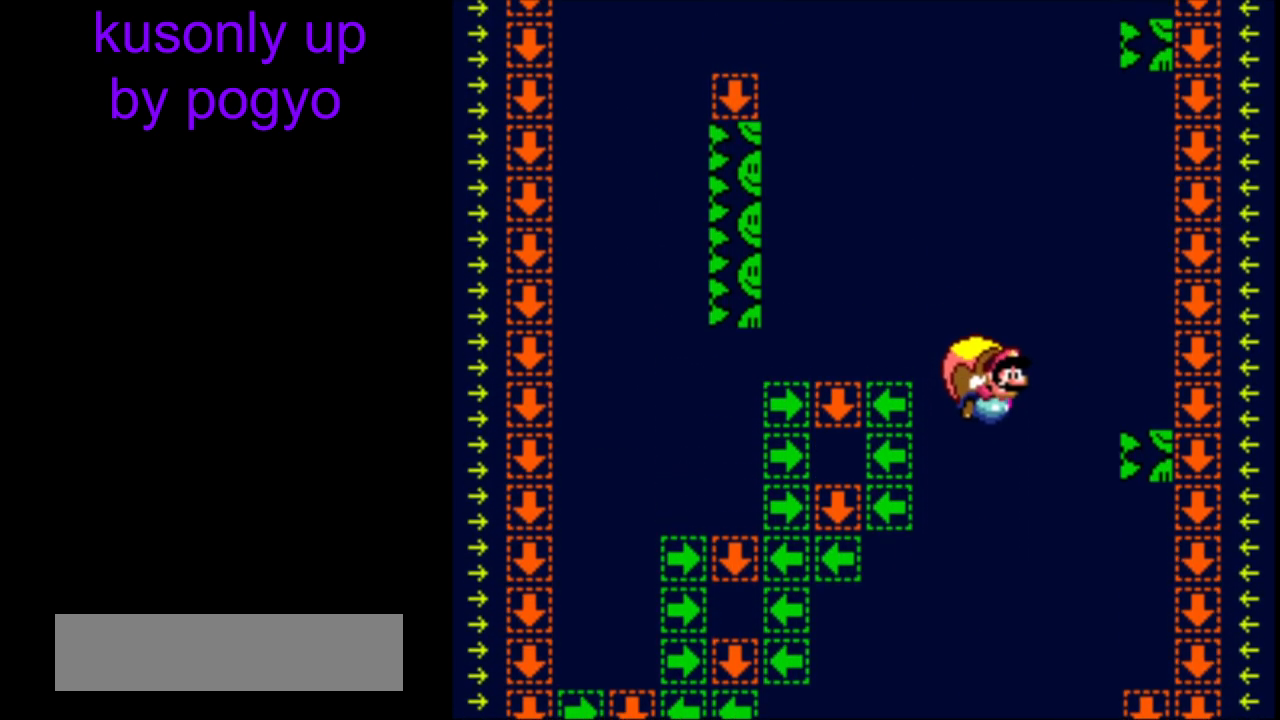
{"buttons": ["Y"], "events": []}
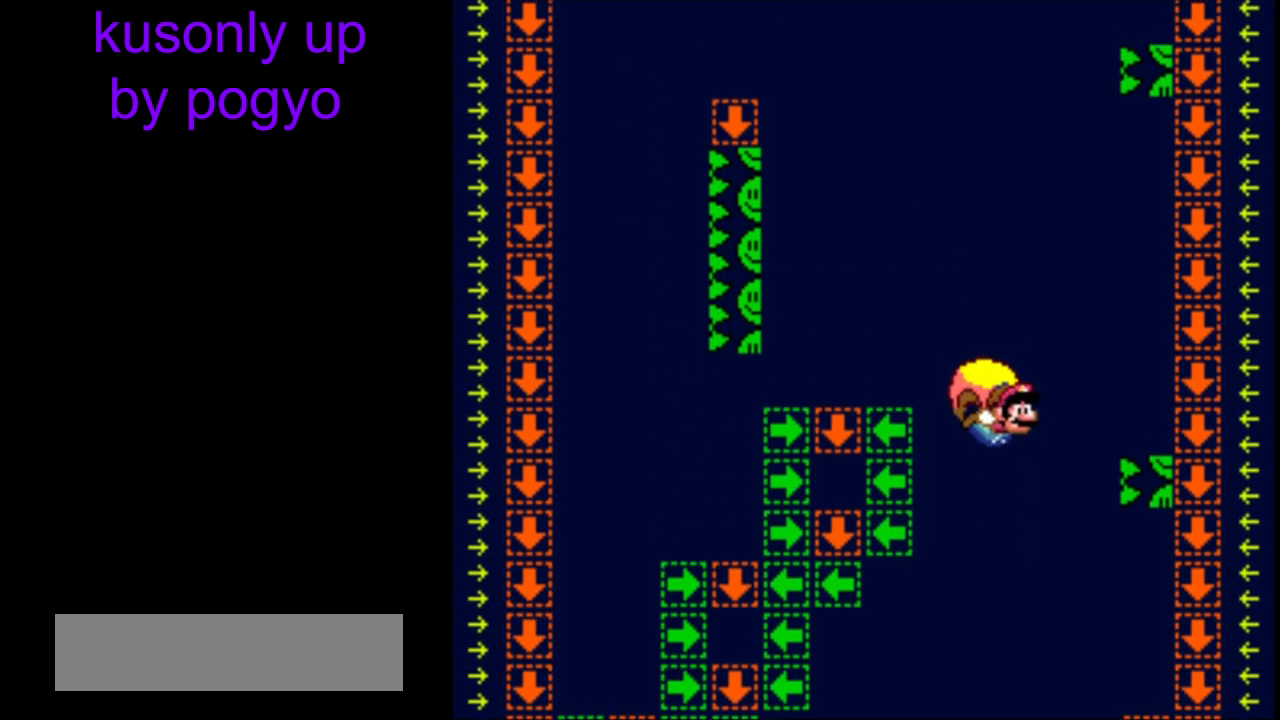
{"buttons": ["Y"], "events": []}
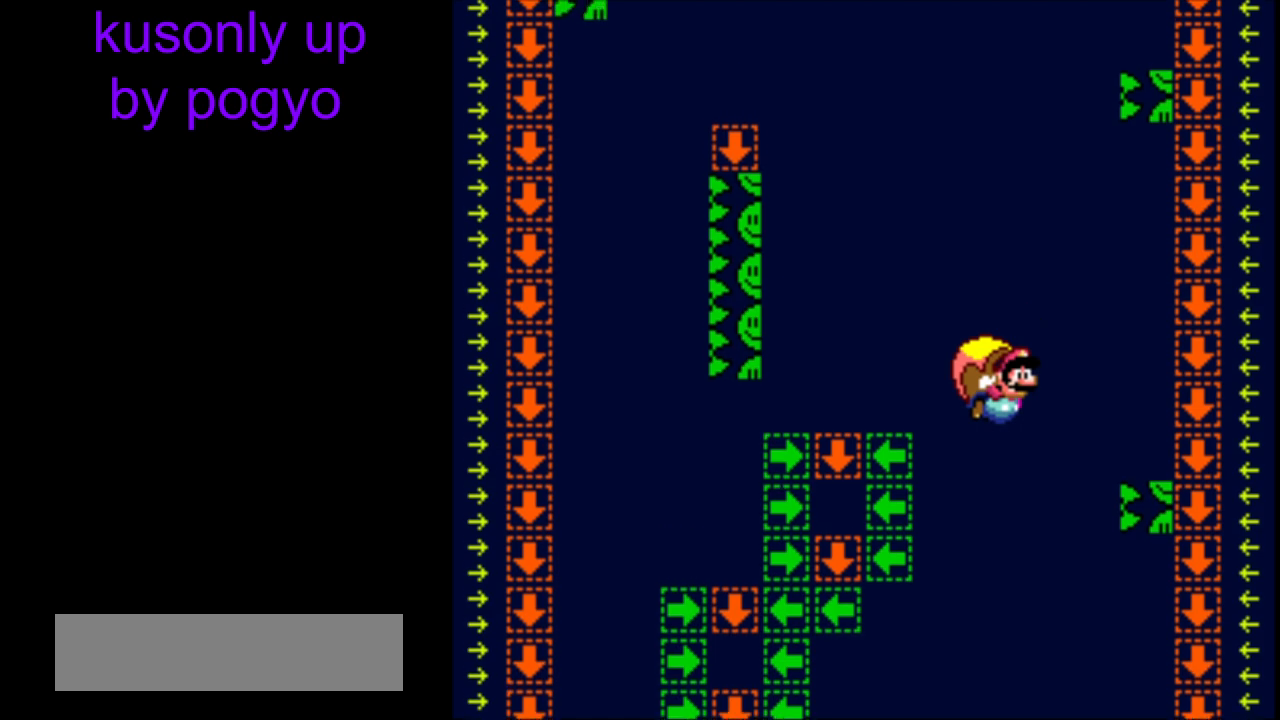
{"buttons": ["Y"], "events": []}
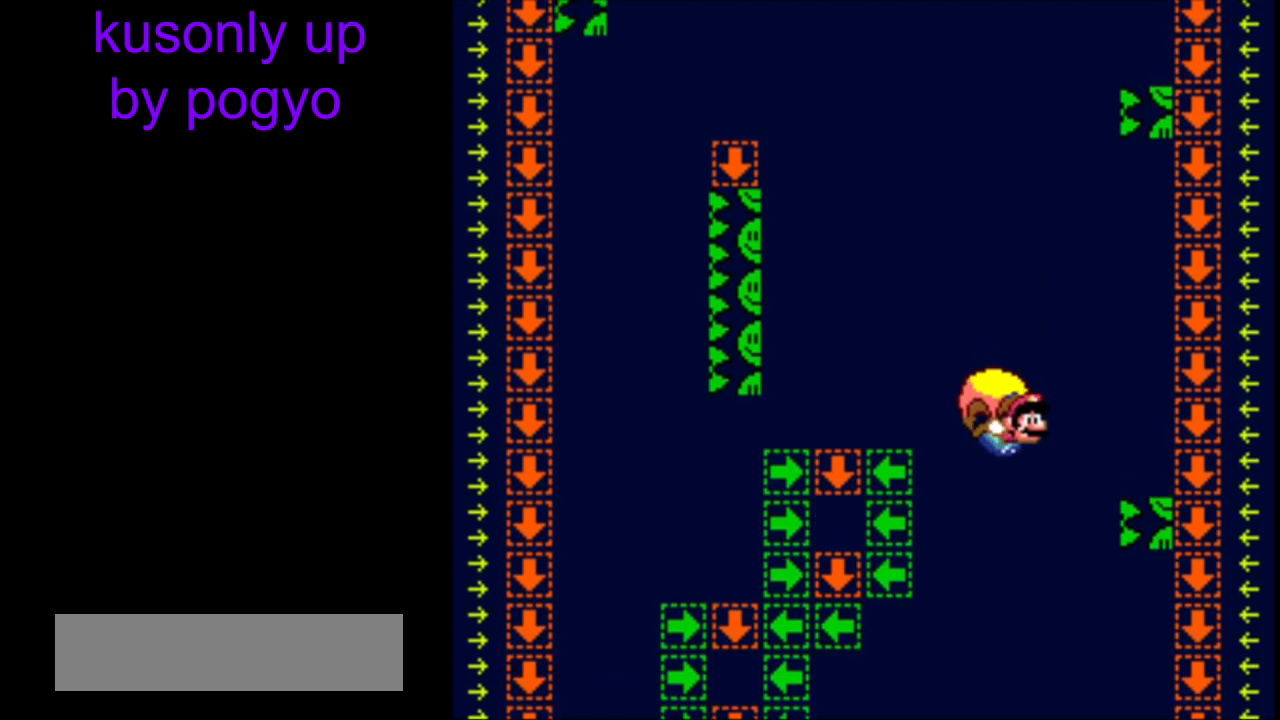
{"buttons": ["Y"], "events": []}
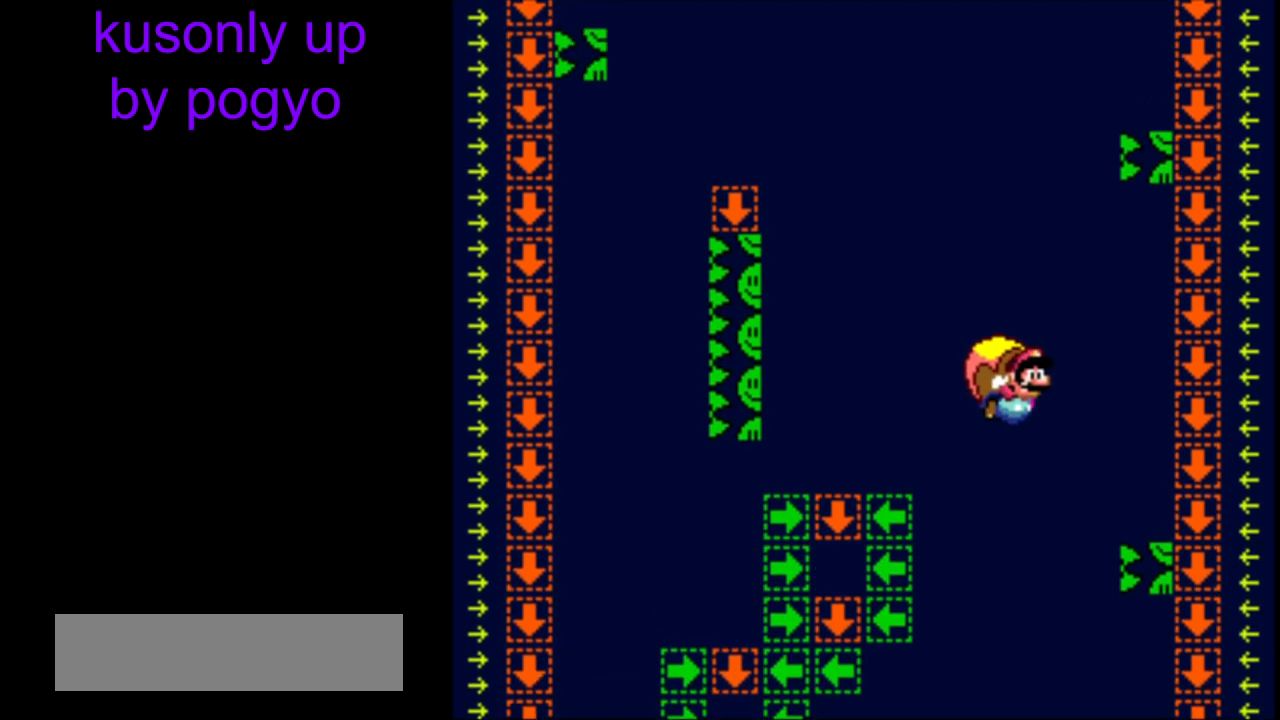
{"buttons": ["Y"], "events": []}
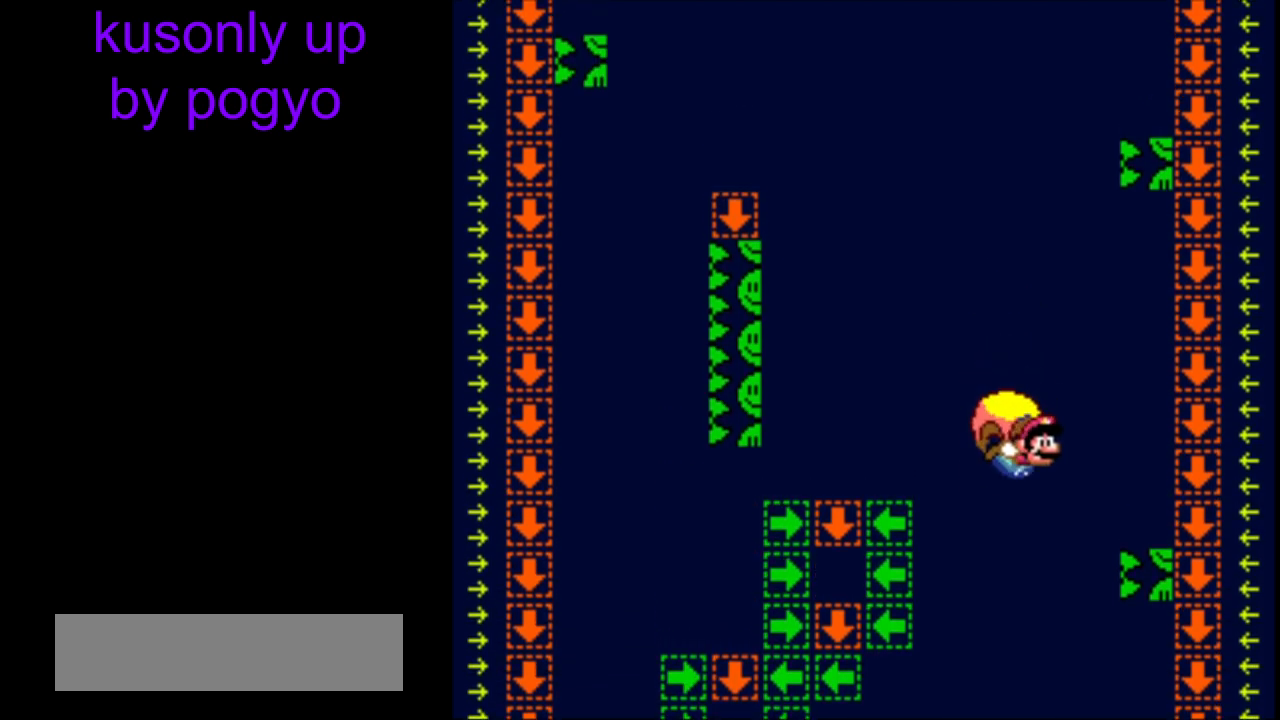
{"buttons": ["Y"], "events": []}
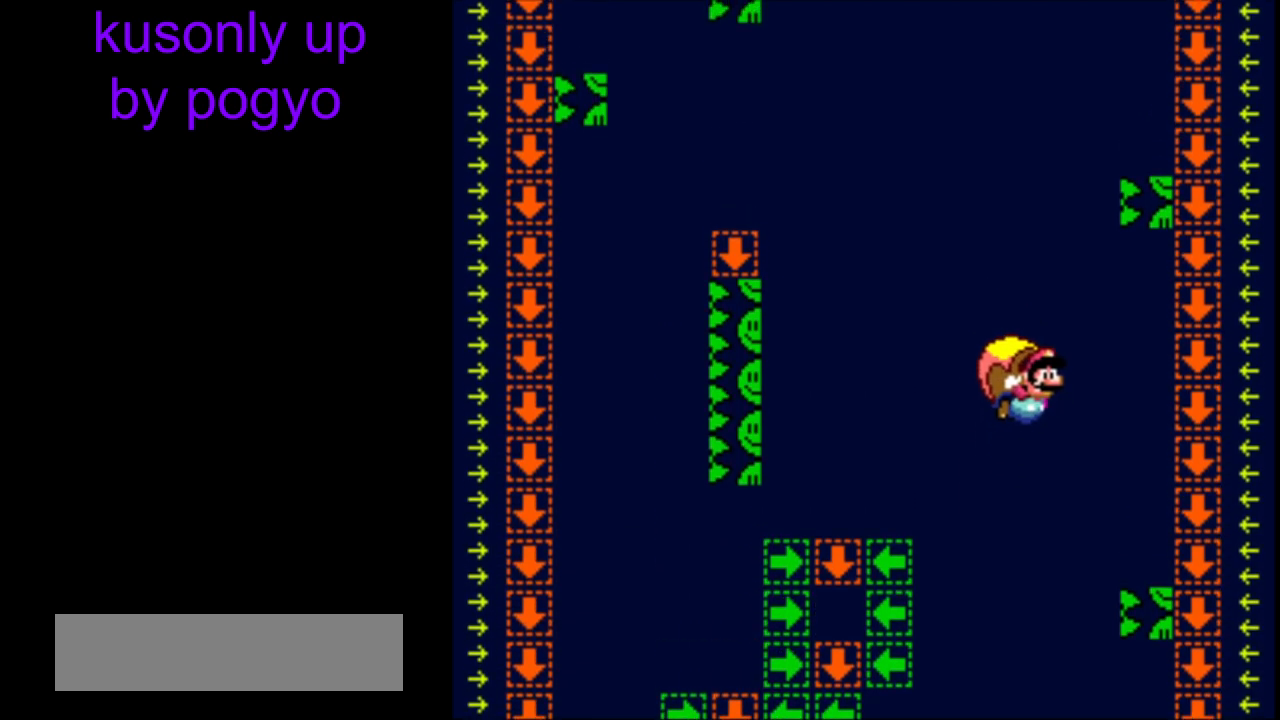
{"buttons": ["Y"], "events": []}
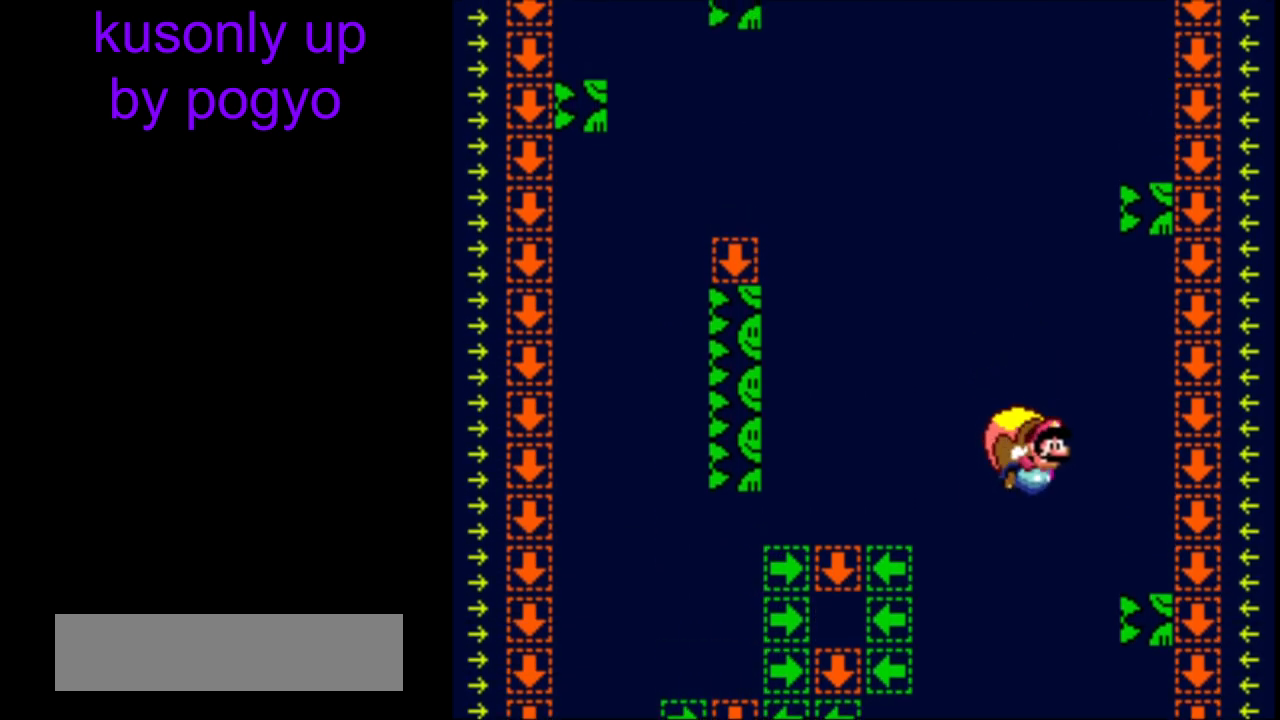
{"buttons": ["Y"], "events": []}
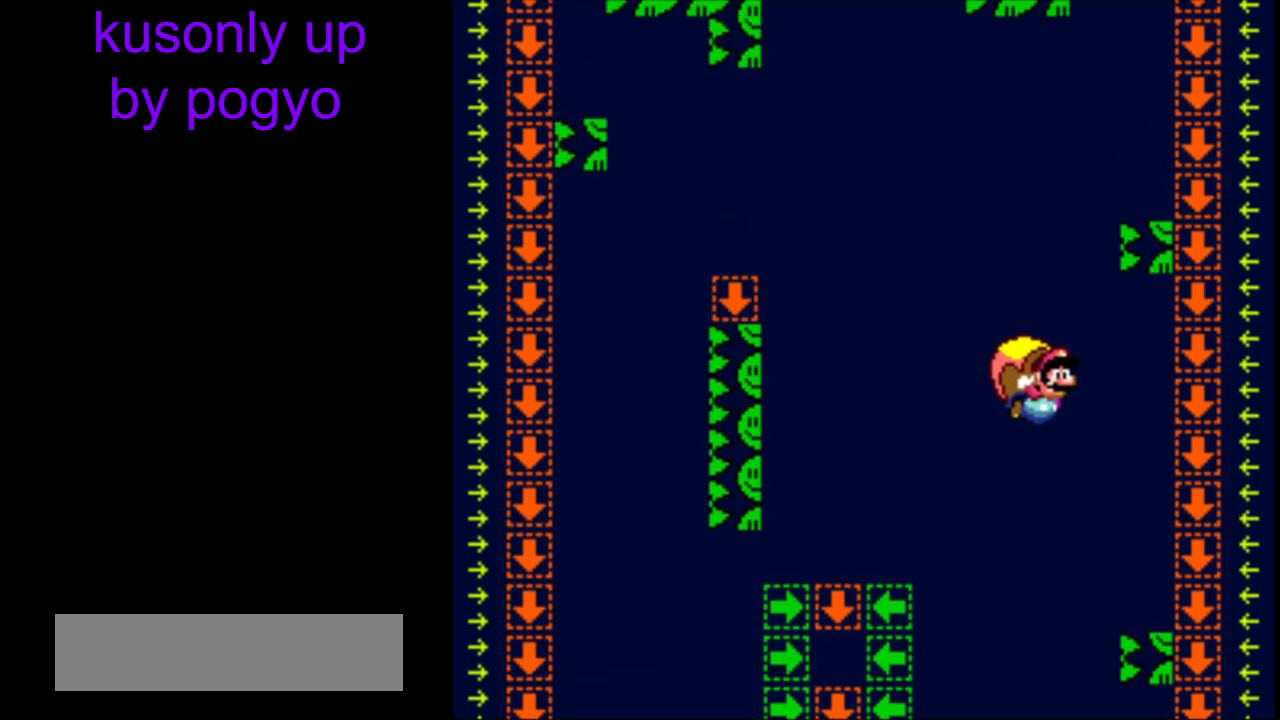
{"buttons": ["Y"], "events": []}
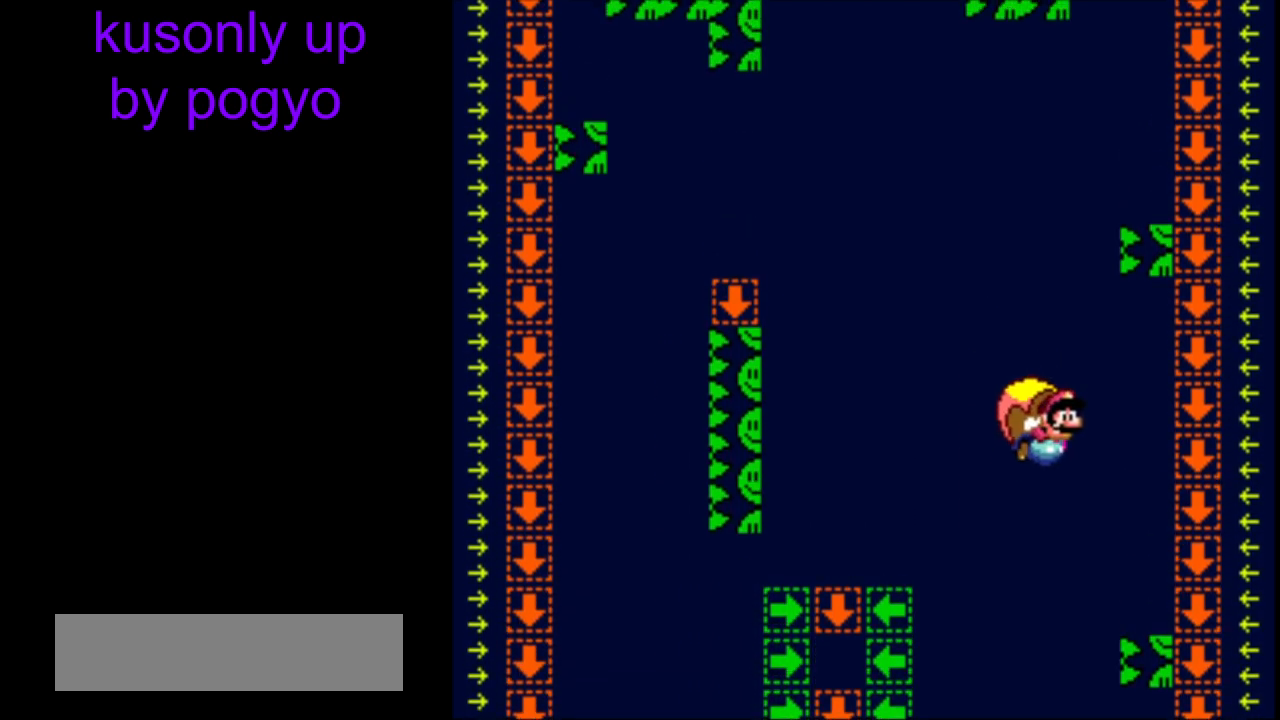
{"buttons": ["Y"], "events": [[17, "B", "down"], [117, "B", "up"], [167, "B", "down"], [317, "B", "up"]]}
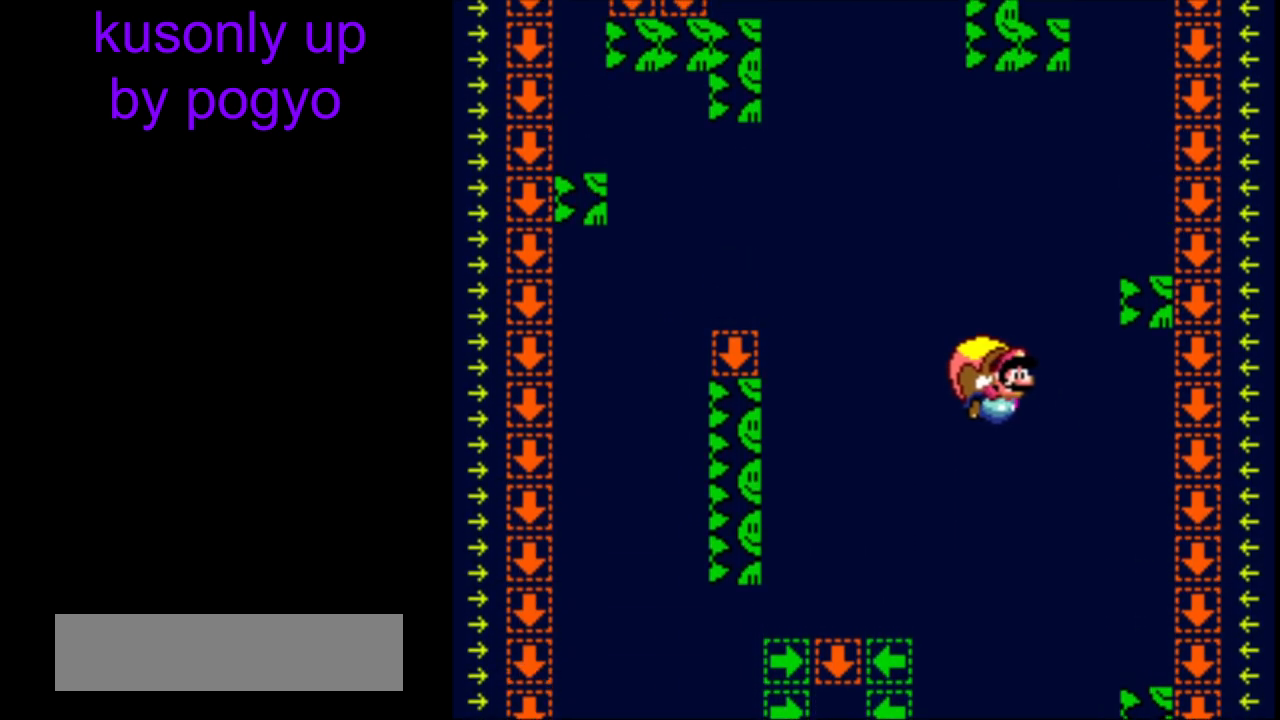
{"buttons": ["Y"], "events": [[383, "DPAD_RIGHT", "down"], [450, "DPAD_RIGHT", "up"]]}
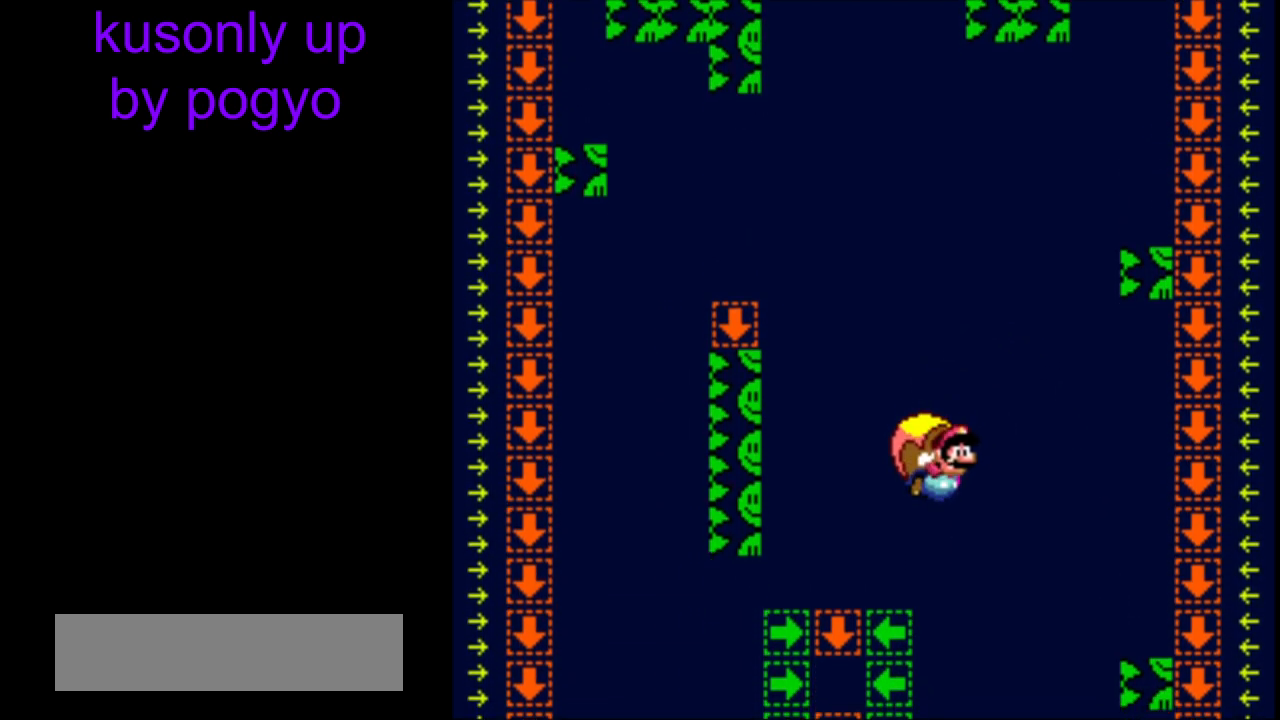
{"buttons": ["Y"], "events": []}
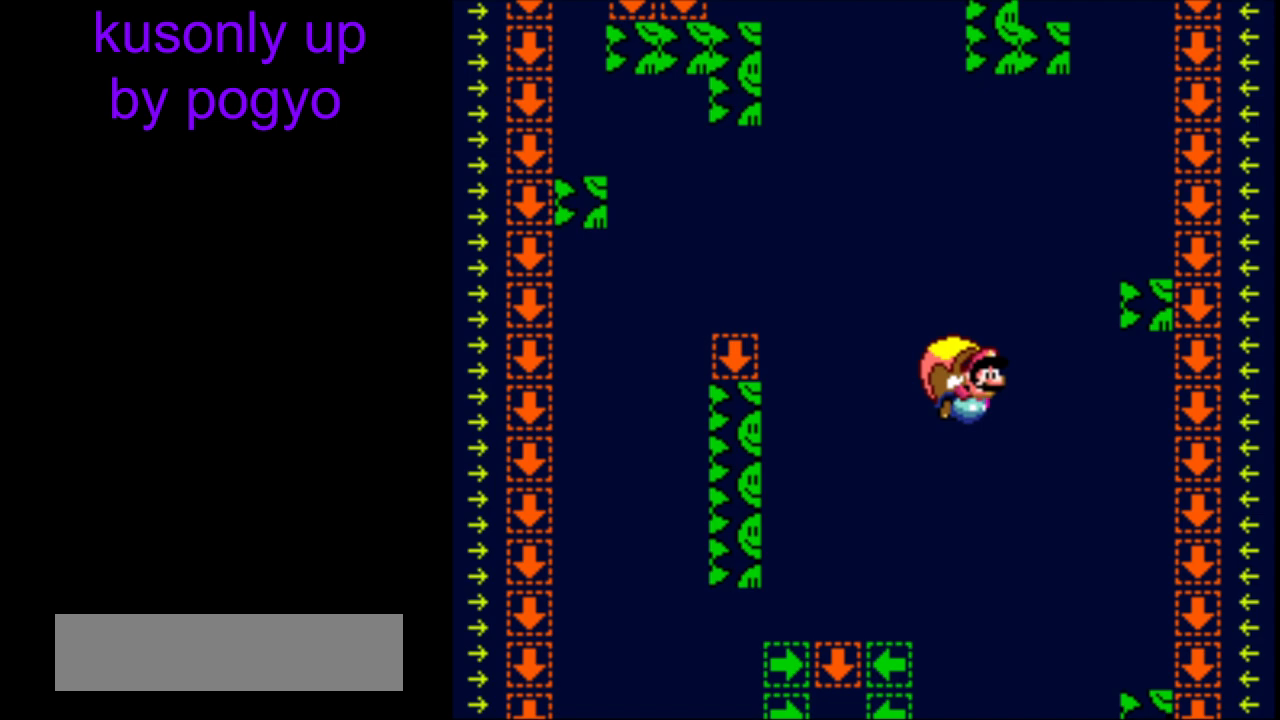
{"buttons": ["B", "Y"], "events": [[500, "B", "down"]]}
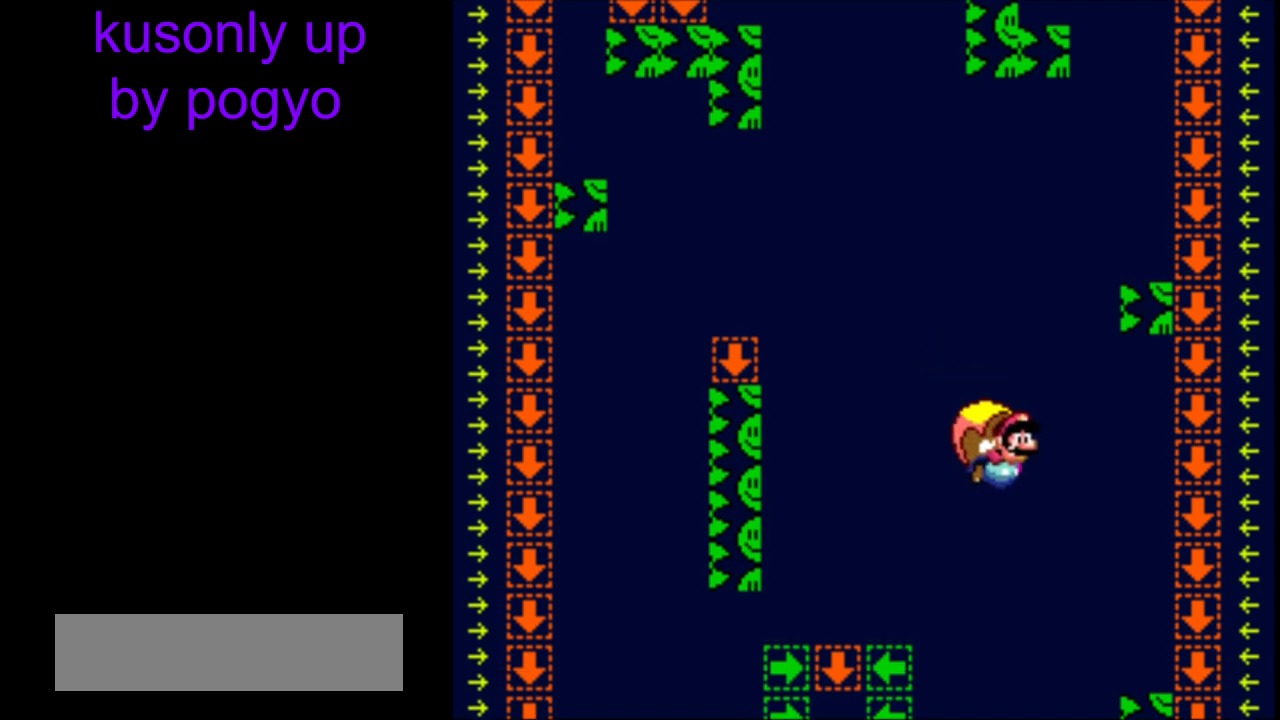
{"buttons": ["Y"], "events": [[100, "B", "up"], [183, "B", "down"], [300, "B", "up"], [367, "B", "down"], [483, "B", "up"]]}
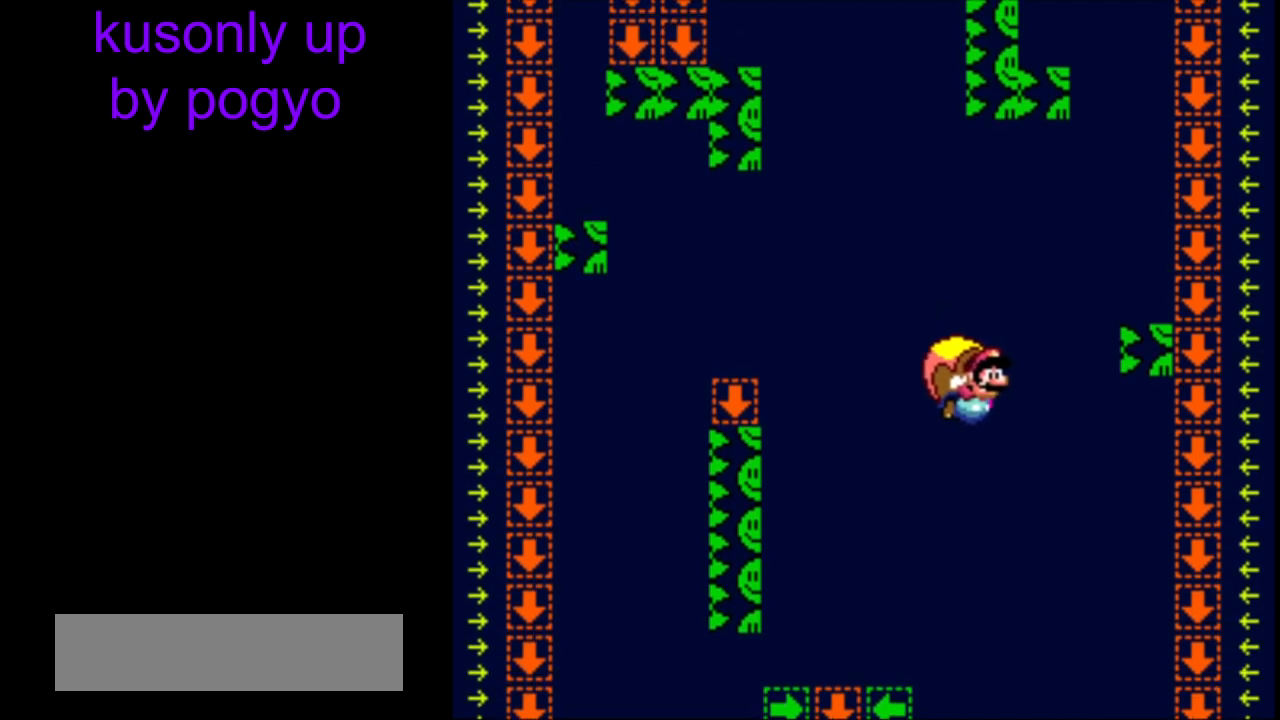
{"buttons": ["Y"], "events": [[433, "DPAD_RIGHT", "down"], [483, "DPAD_RIGHT", "up"]]}
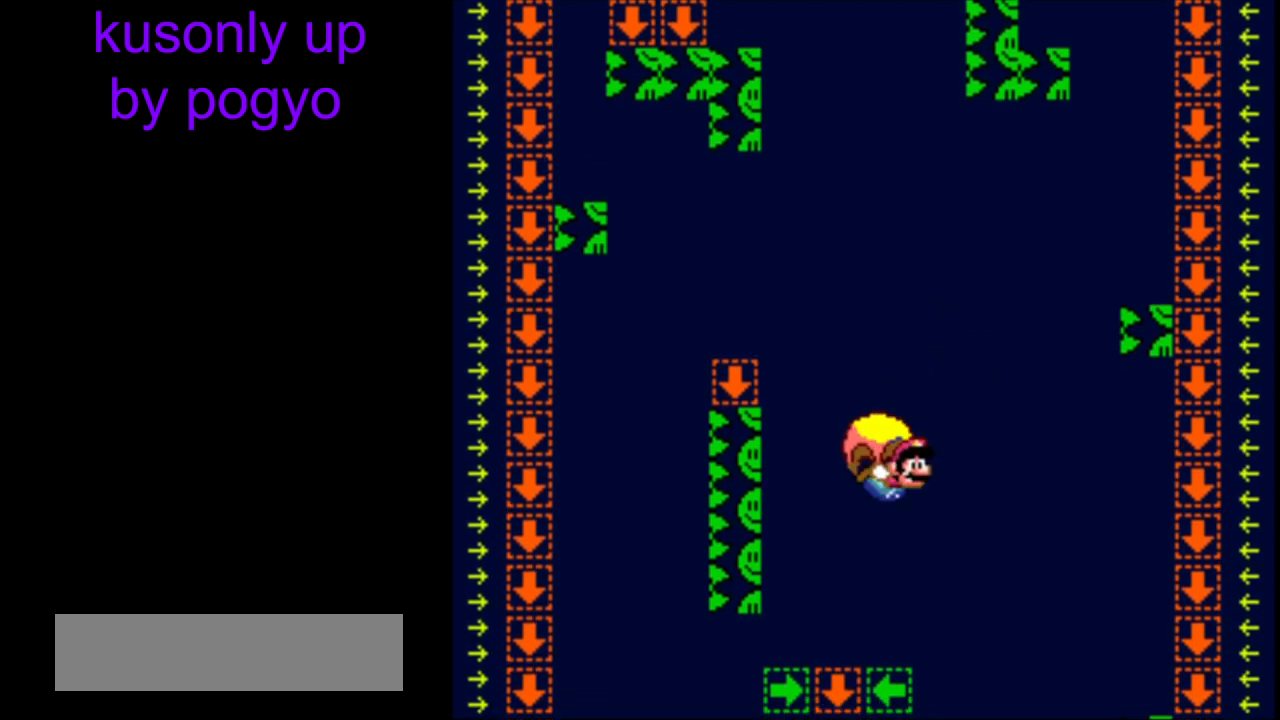
{"buttons": ["Y"], "events": [[383, "DPAD_RIGHT", "down"], [433, "DPAD_RIGHT", "up"]]}
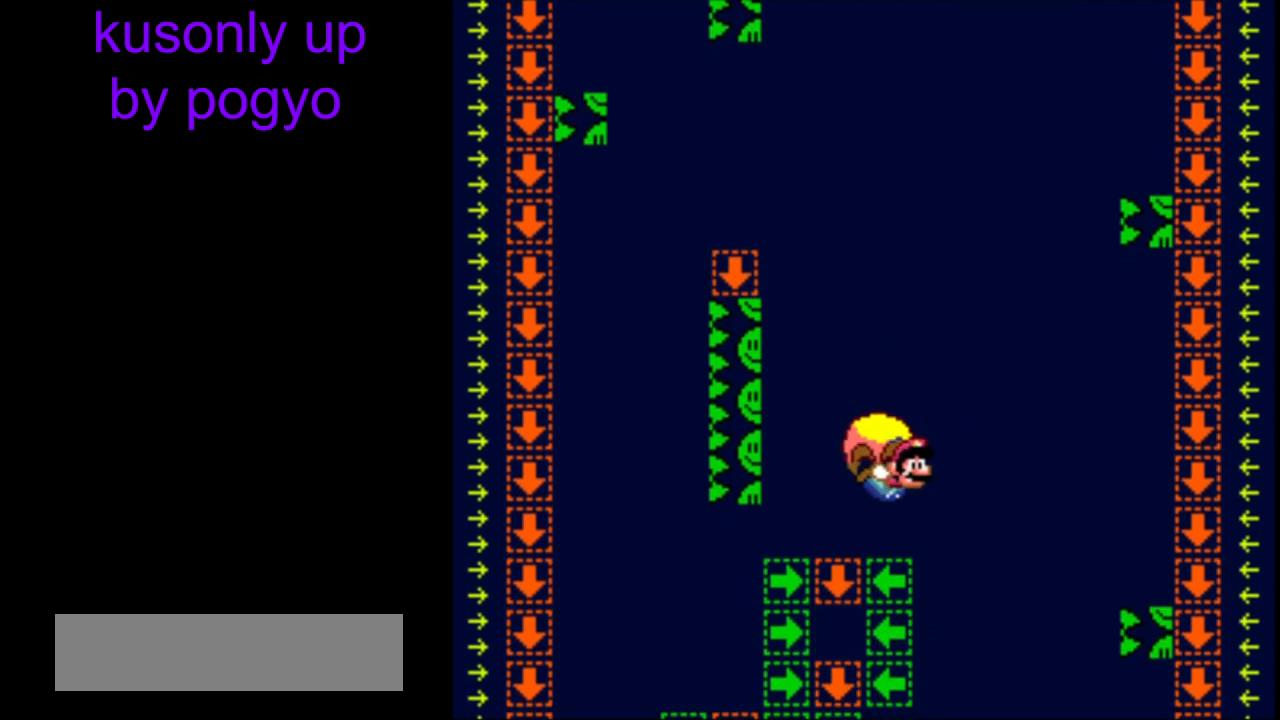
{"buttons": ["Y"], "events": [[267, "B", "down"], [400, "B", "up"]]}
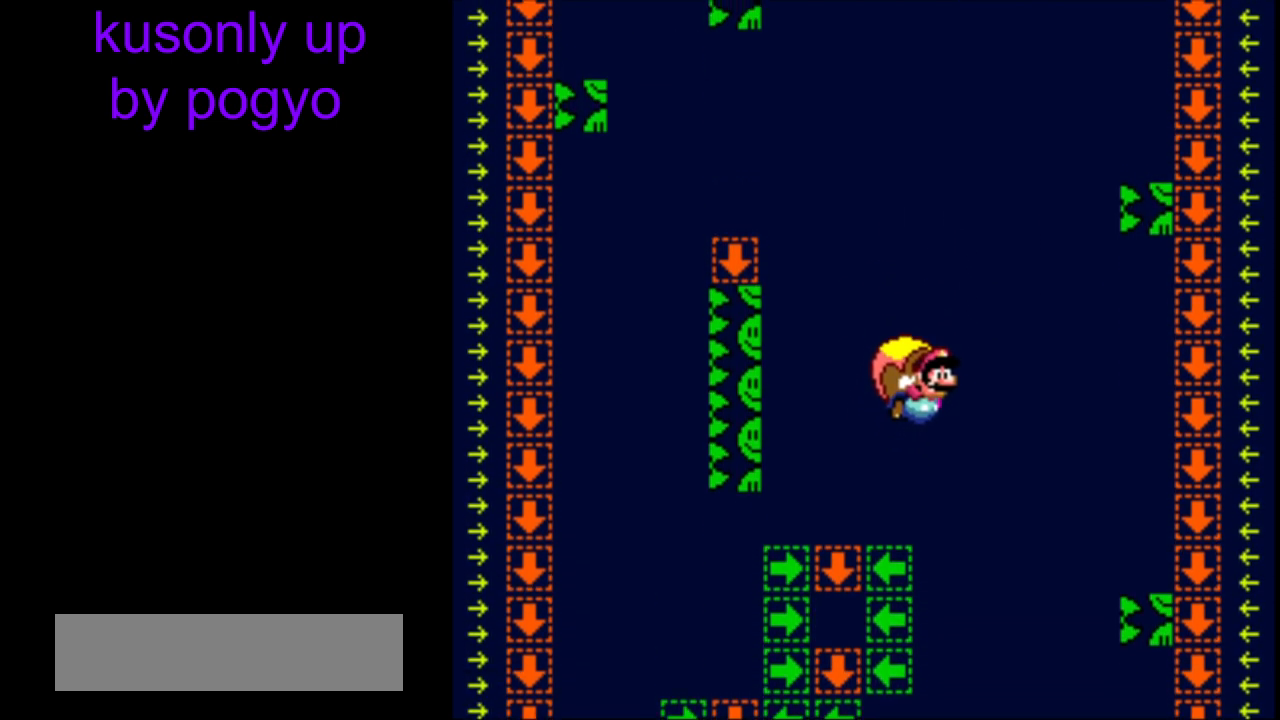
{"buttons": ["Y"], "events": []}
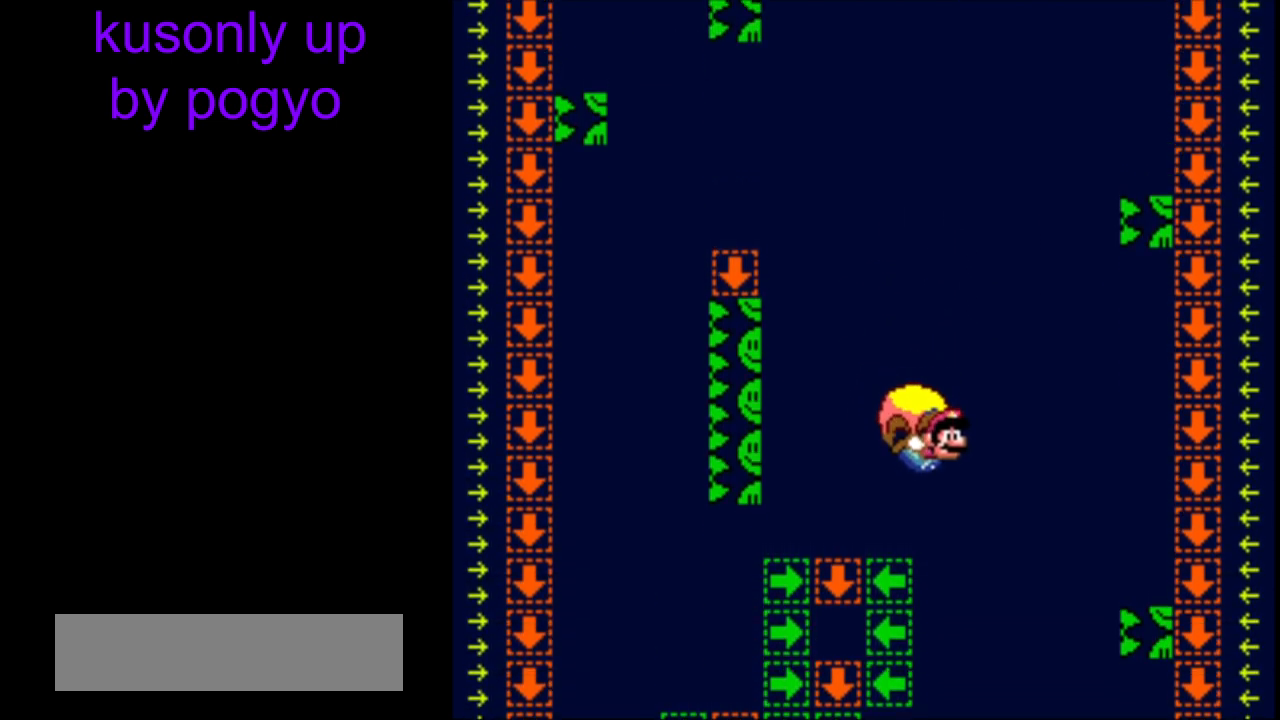
{"buttons": ["Y"], "events": []}
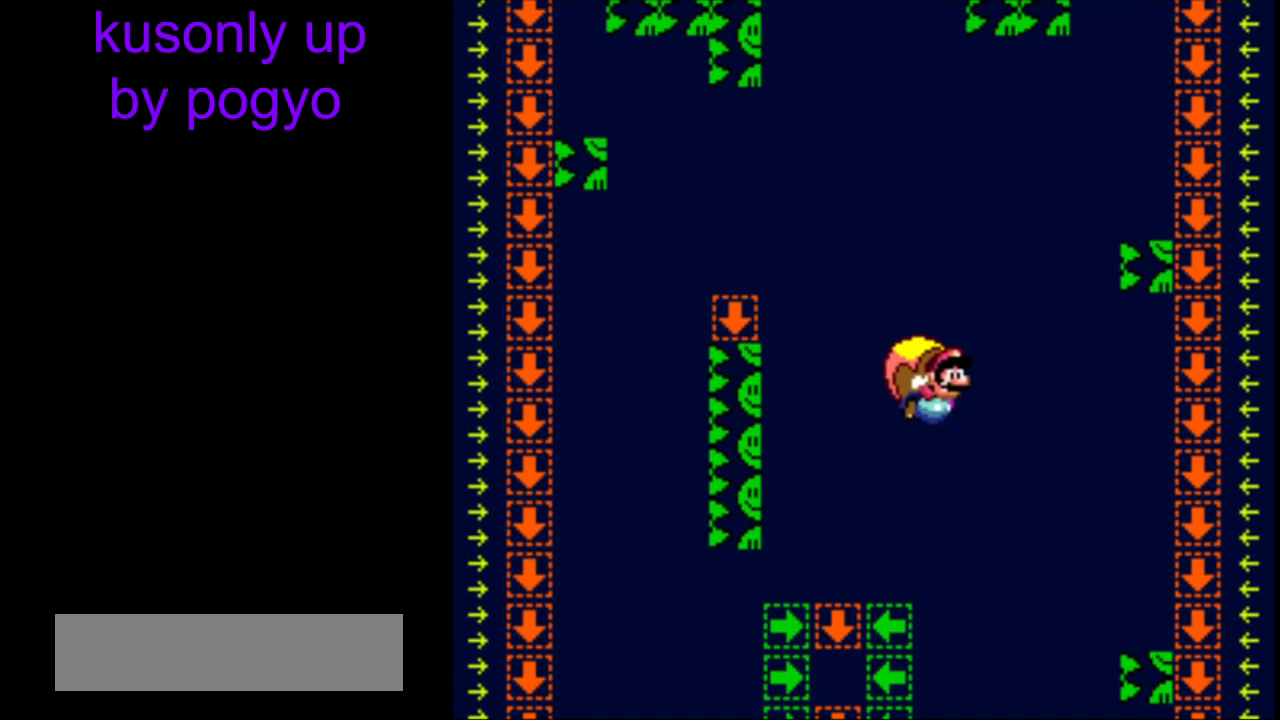
{"buttons": ["Y"], "events": []}
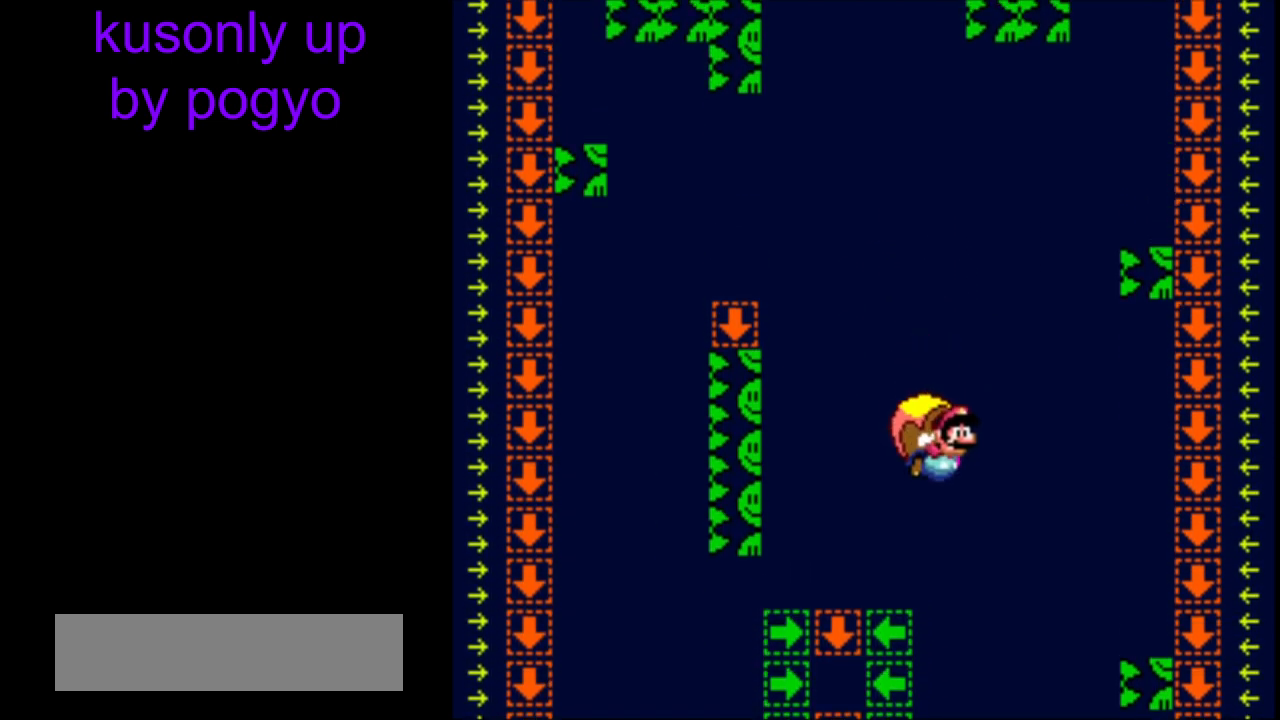
{"buttons": ["Y"], "events": []}
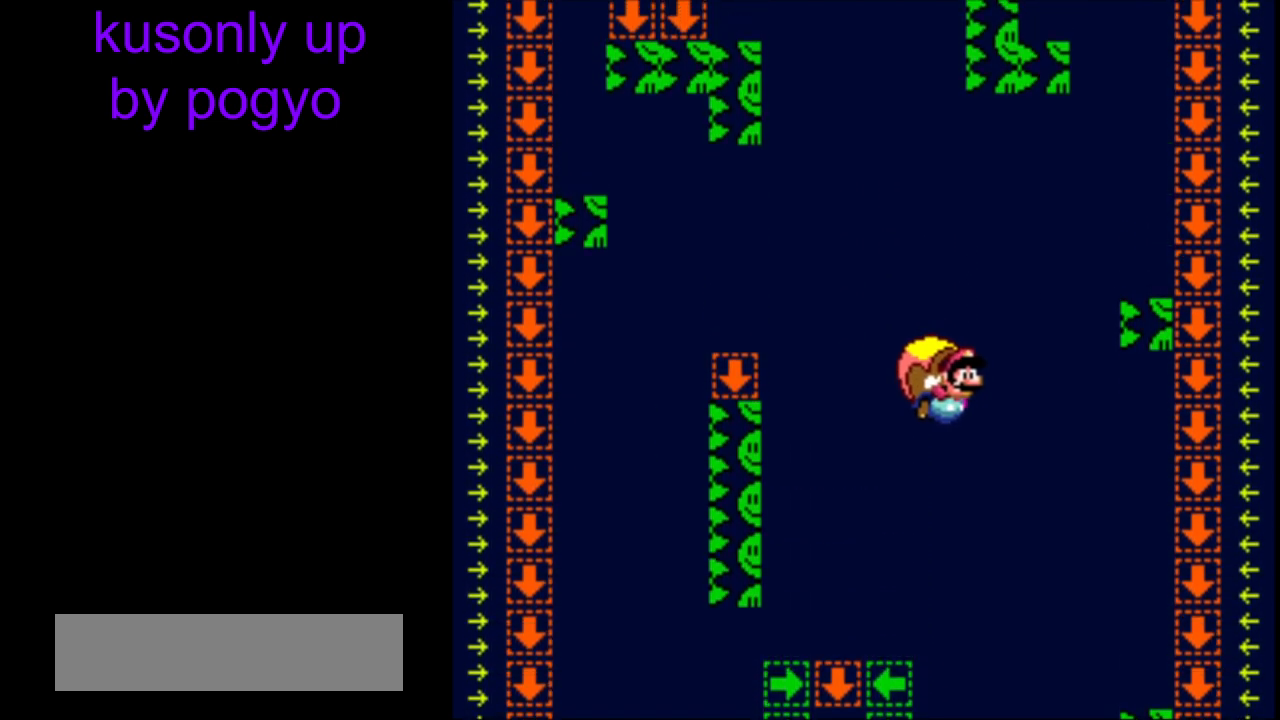
{"buttons": ["Y"], "events": []}
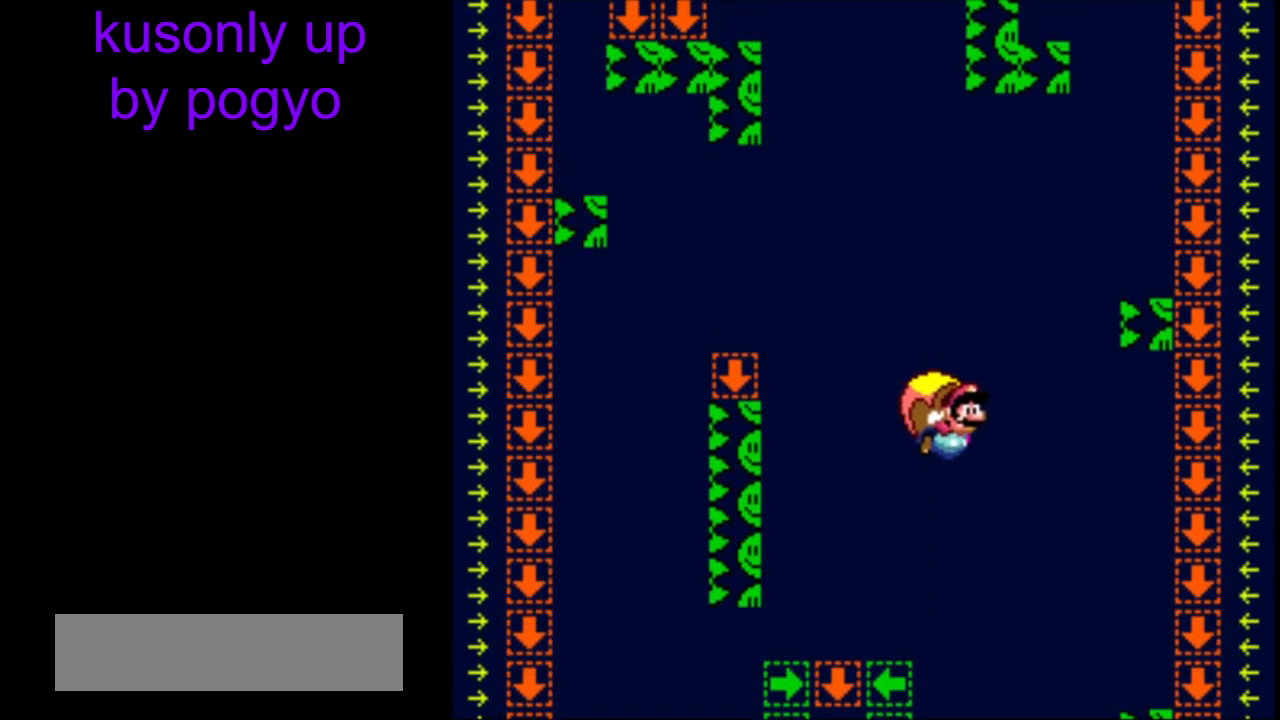
{"buttons": ["Y"], "events": [[17, "B", "down"], [117, "B", "up"], [200, "B", "down"], [350, "B", "up"]]}
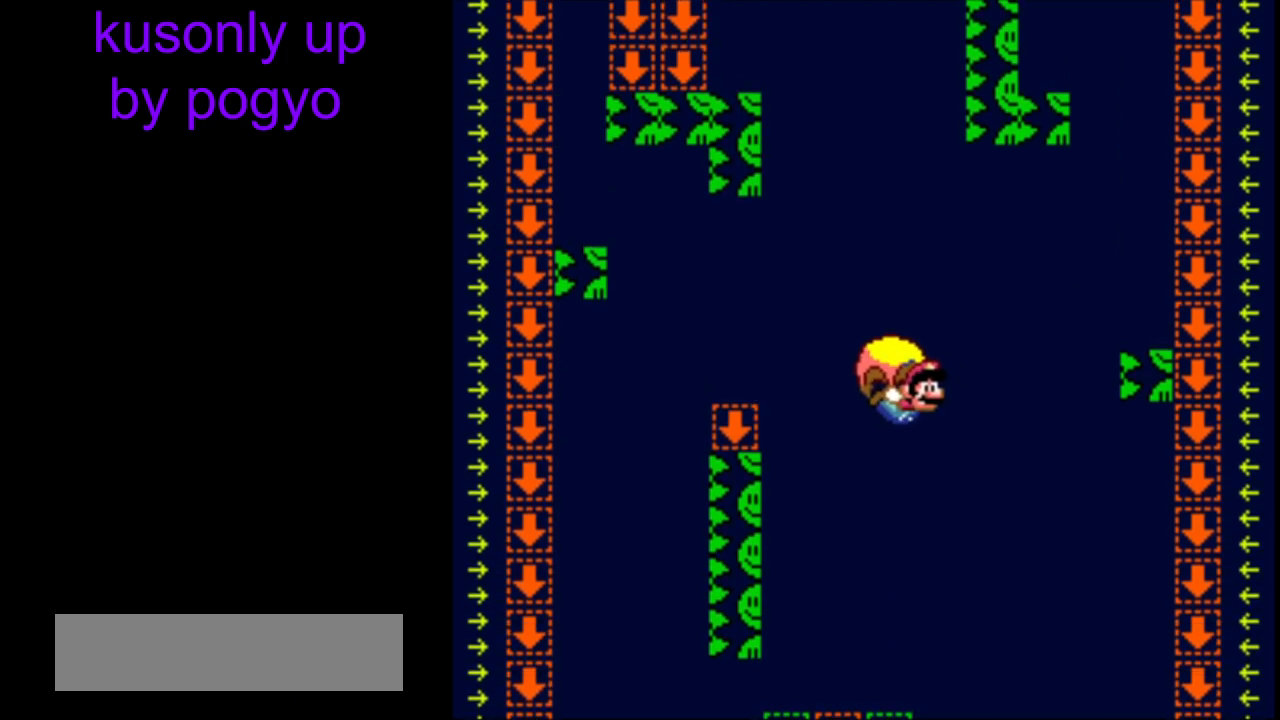
{"buttons": ["Y"], "events": [[383, "DPAD_RIGHT", "down"], [450, "DPAD_RIGHT", "up"]]}